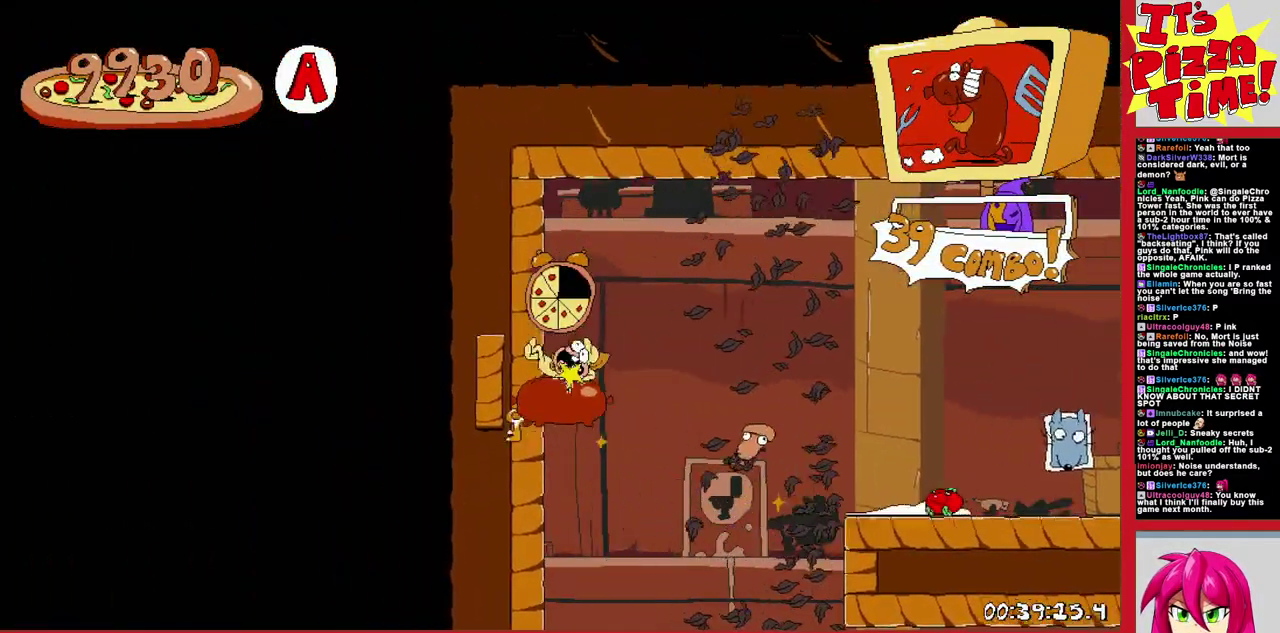
Gameplay with a controller (Nintendo layout); each line is a JSON object with the inputs held at the frame after it. "events" lists button and stick changes between this image and that frame as [ms after this image, input, new state], when the widget could be followed in between. Not read: L3 R2 R3.
{"buttons": ["R1", "DPAD_RIGHT"], "events": [[217, "DPAD_LEFT", "up"], [283, "DPAD_RIGHT", "down"], [283, "R1", "down"]]}
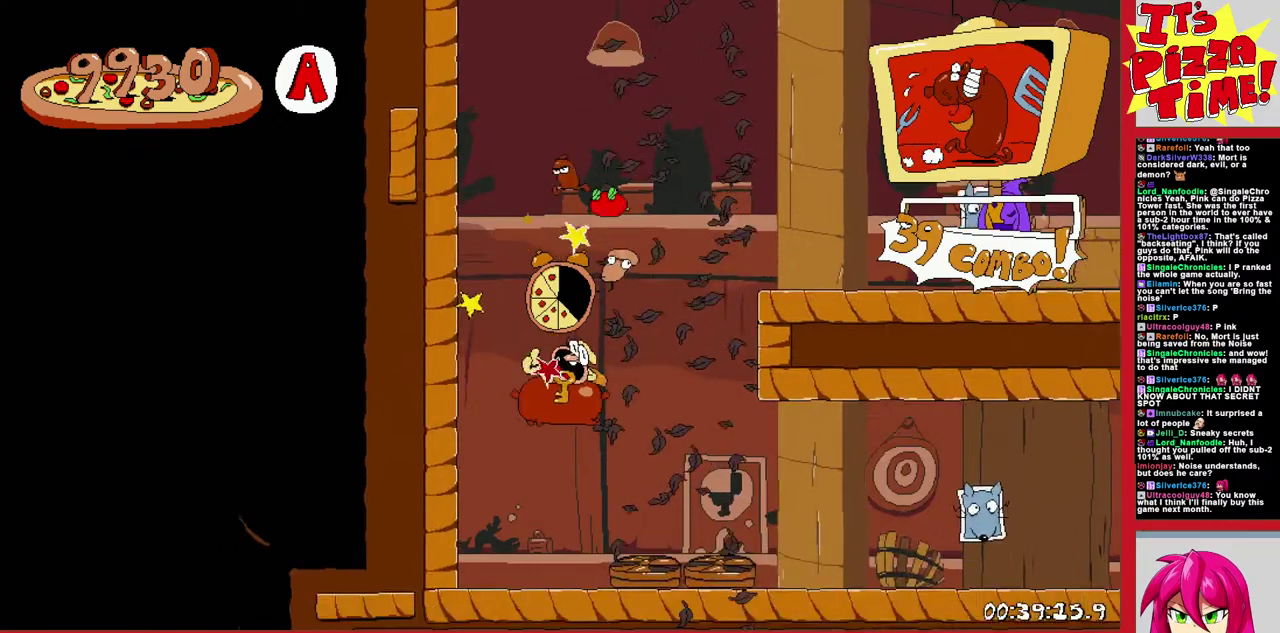
{"buttons": ["R1", "DPAD_RIGHT"], "events": []}
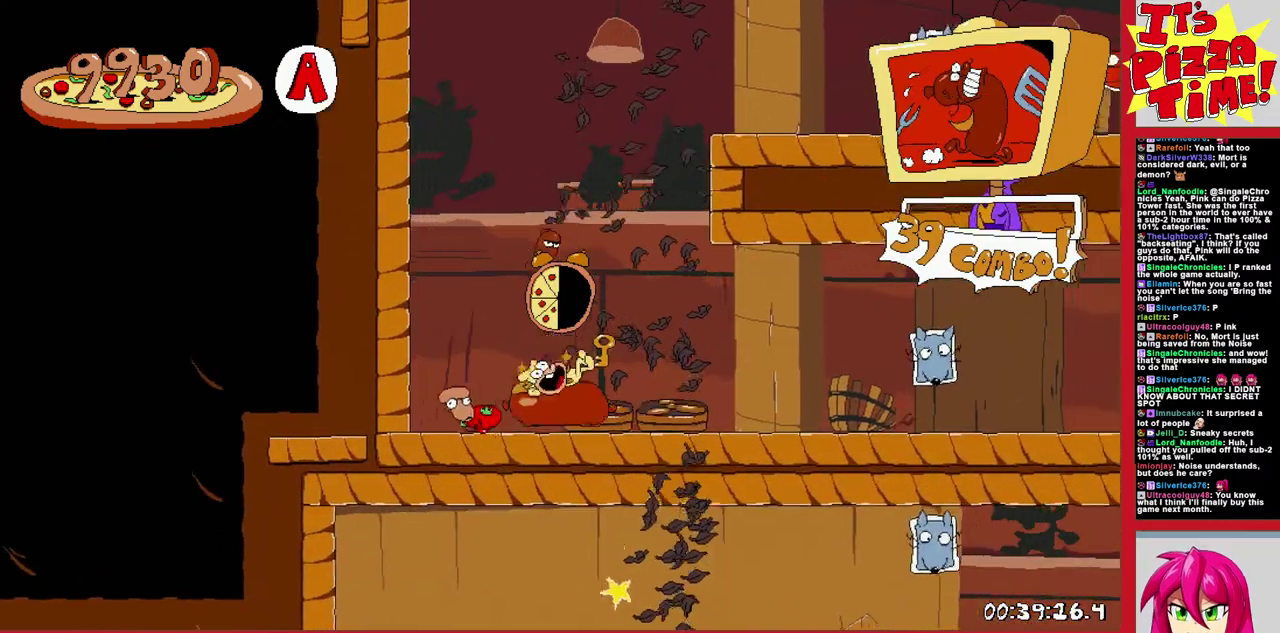
{"buttons": ["R1", "DPAD_RIGHT"], "events": []}
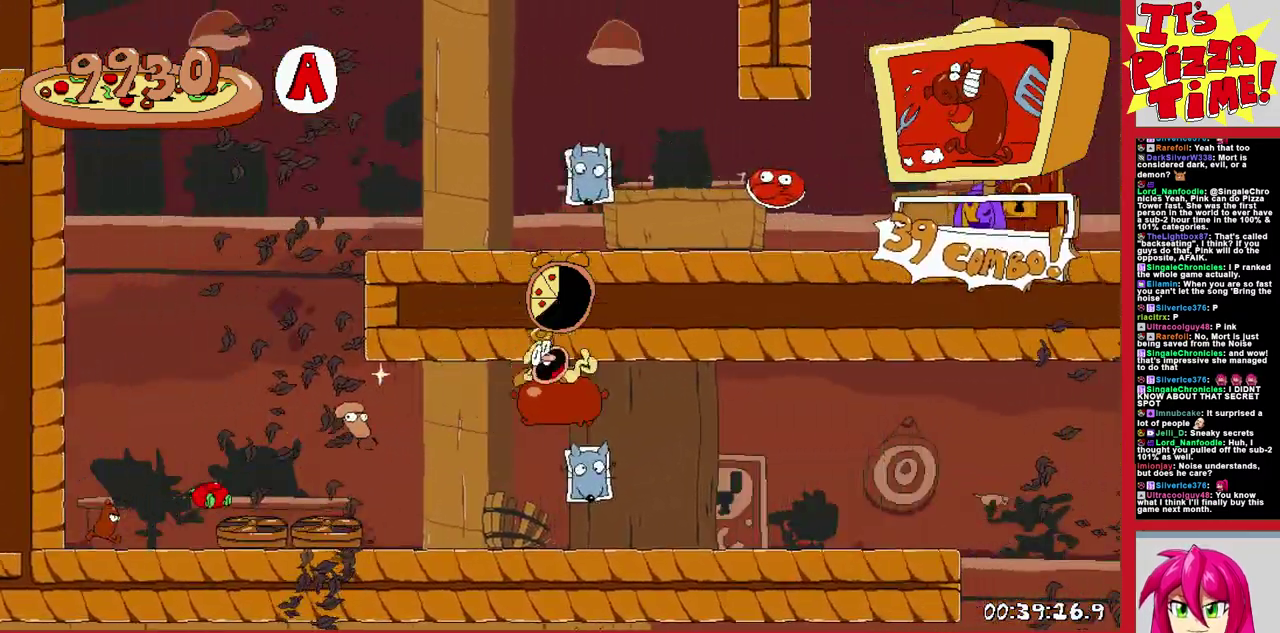
{"buttons": ["R1", "DPAD_RIGHT"], "events": []}
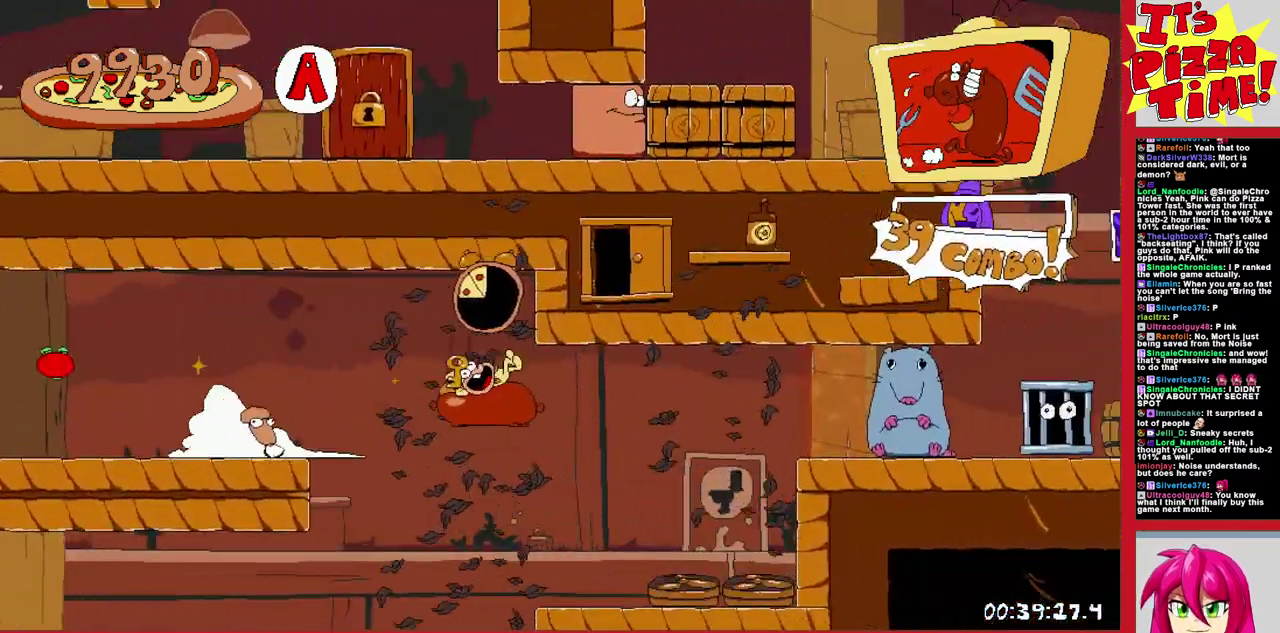
{"buttons": ["B", "R1", "DPAD_LEFT"], "events": [[250, "B", "down"], [367, "DPAD_RIGHT", "up"], [433, "DPAD_LEFT", "down"]]}
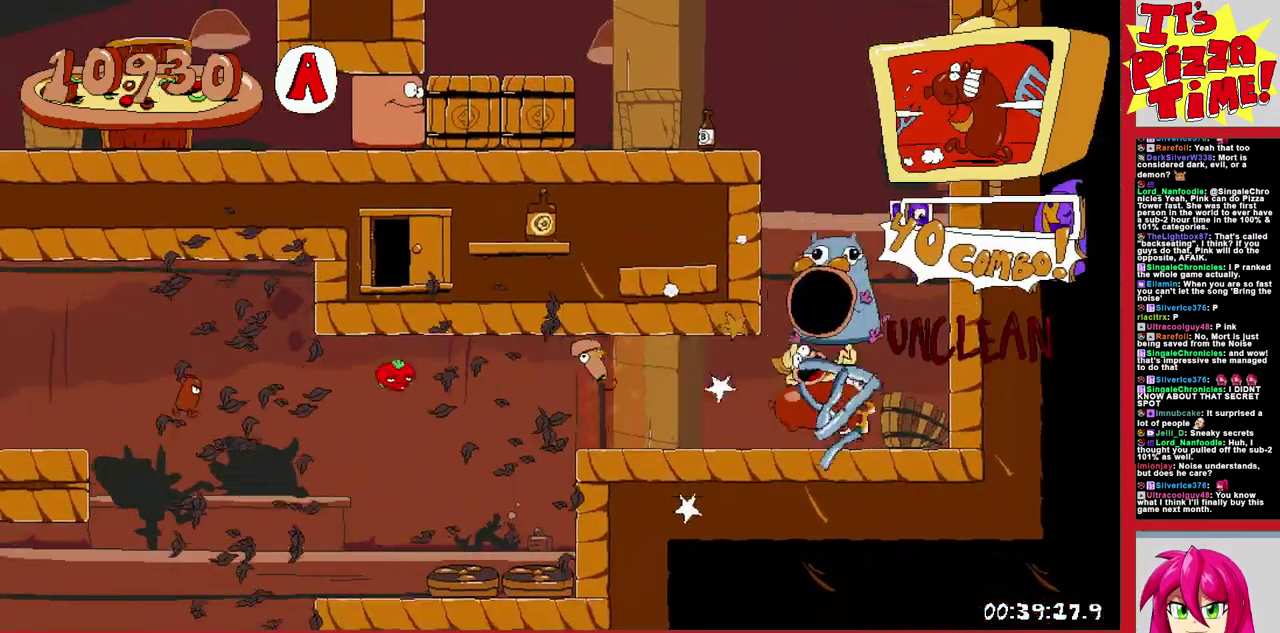
{"buttons": ["R1"], "events": [[17, "B", "up"], [317, "DPAD_LEFT", "up"]]}
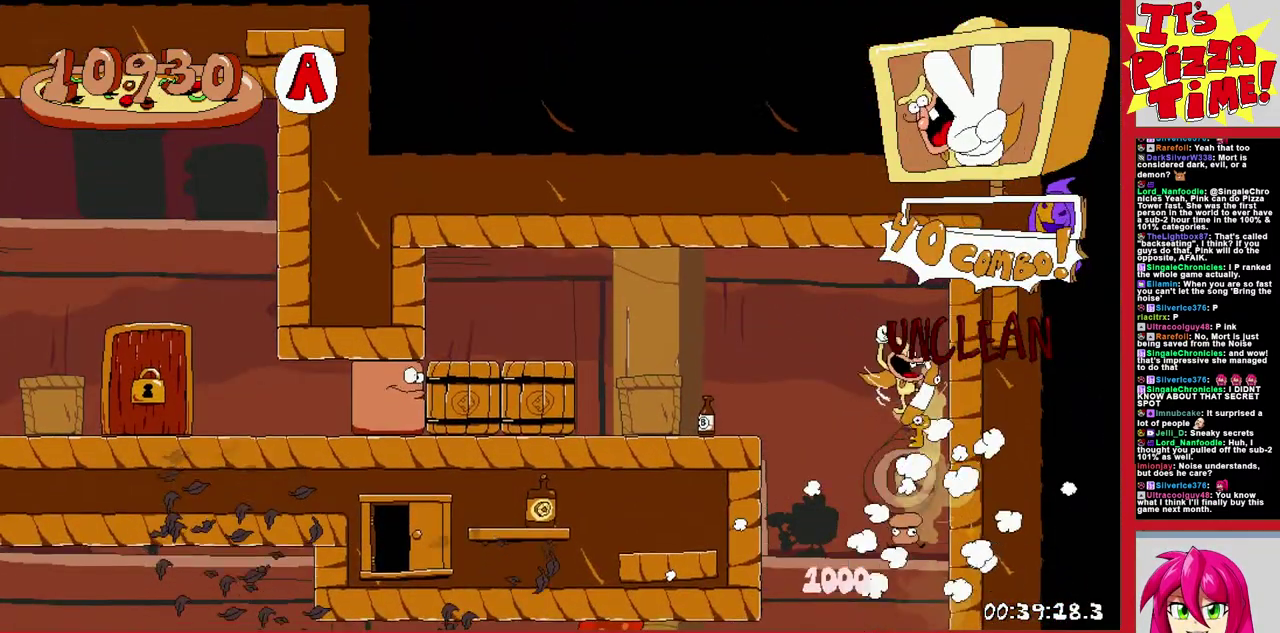
{"buttons": ["R1", "DPAD_LEFT"], "events": [[50, "DPAD_LEFT", "down"]]}
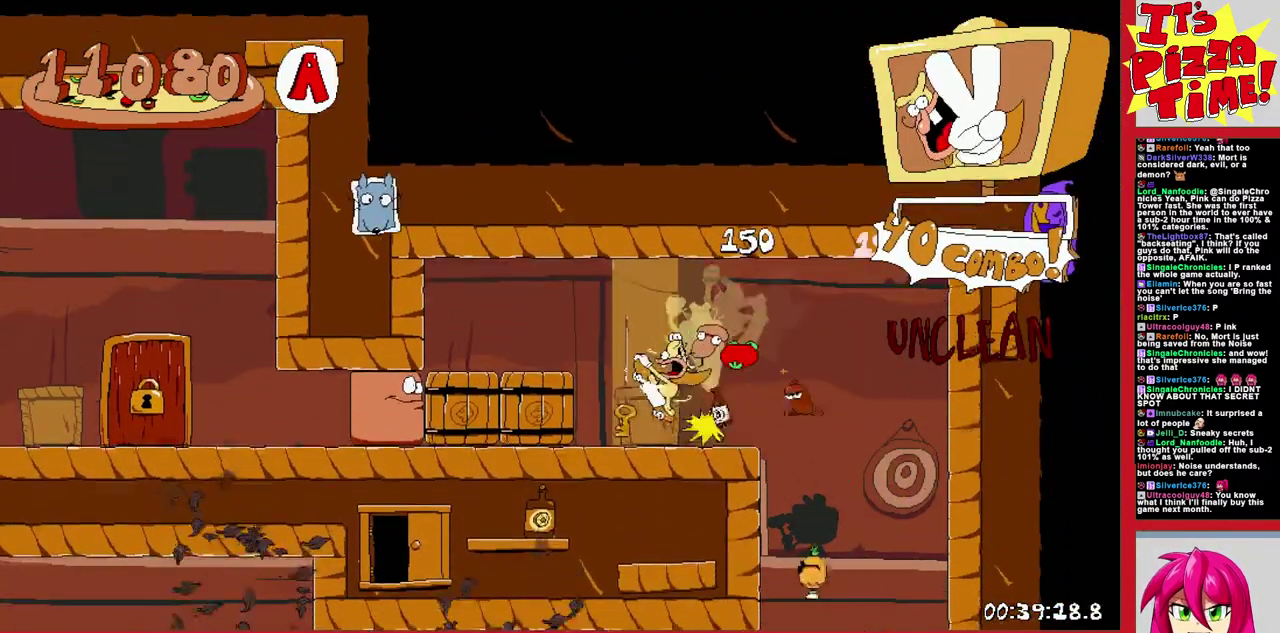
{"buttons": ["DPAD_UP", "DPAD_LEFT"], "events": [[150, "Y", "down"], [167, "DPAD_LEFT", "up"], [183, "R1", "up"], [200, "DPAD_RIGHT", "down"], [217, "Y", "up"], [250, "DPAD_UP", "down"], [283, "DPAD_RIGHT", "up"], [317, "Y", "down"], [417, "Y", "up"], [433, "DPAD_LEFT", "down"]]}
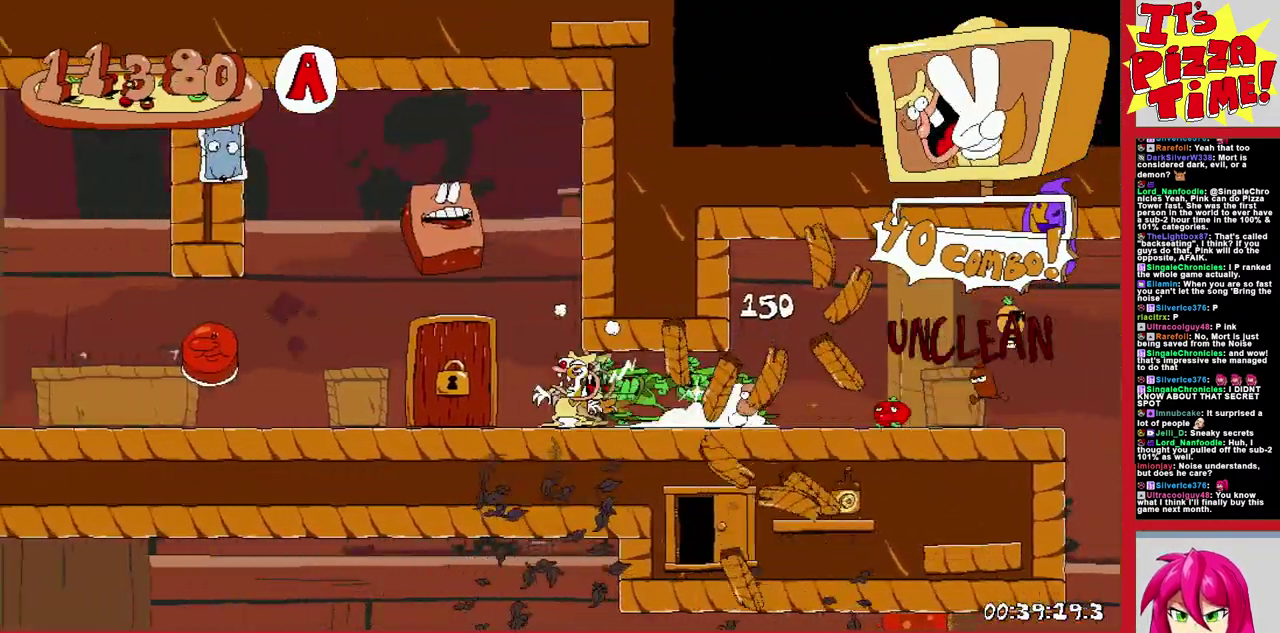
{"buttons": ["DPAD_UP"], "events": [[300, "DPAD_LEFT", "up"]]}
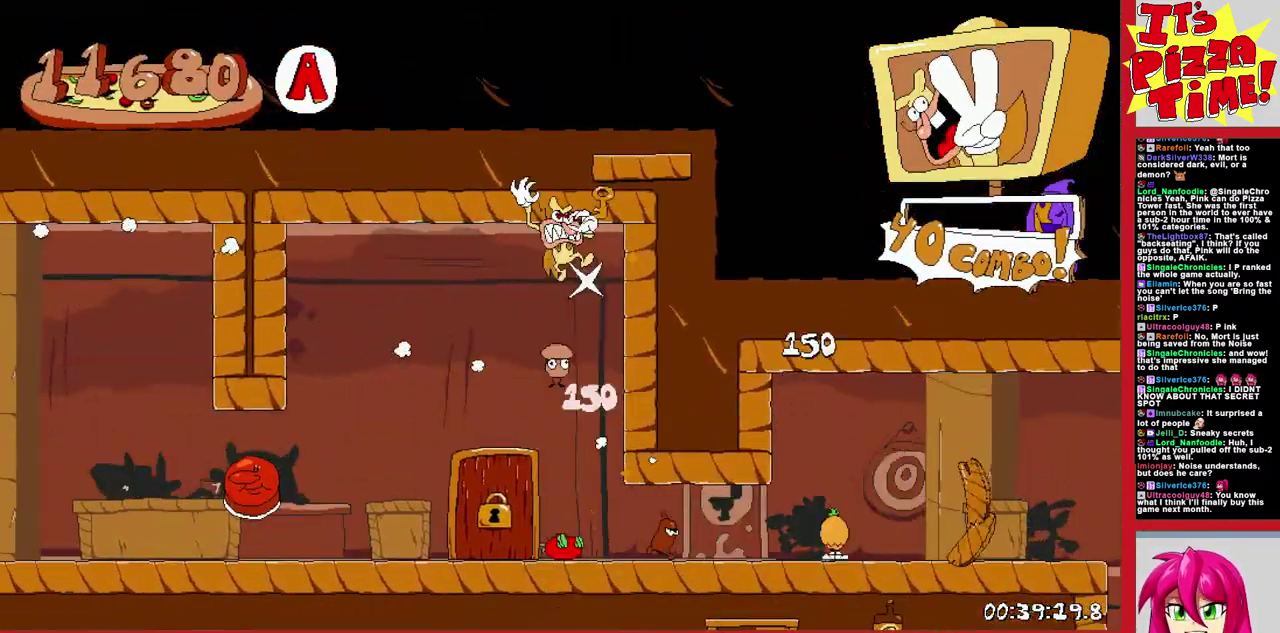
{"buttons": [], "events": [[433, "DPAD_UP", "up"]]}
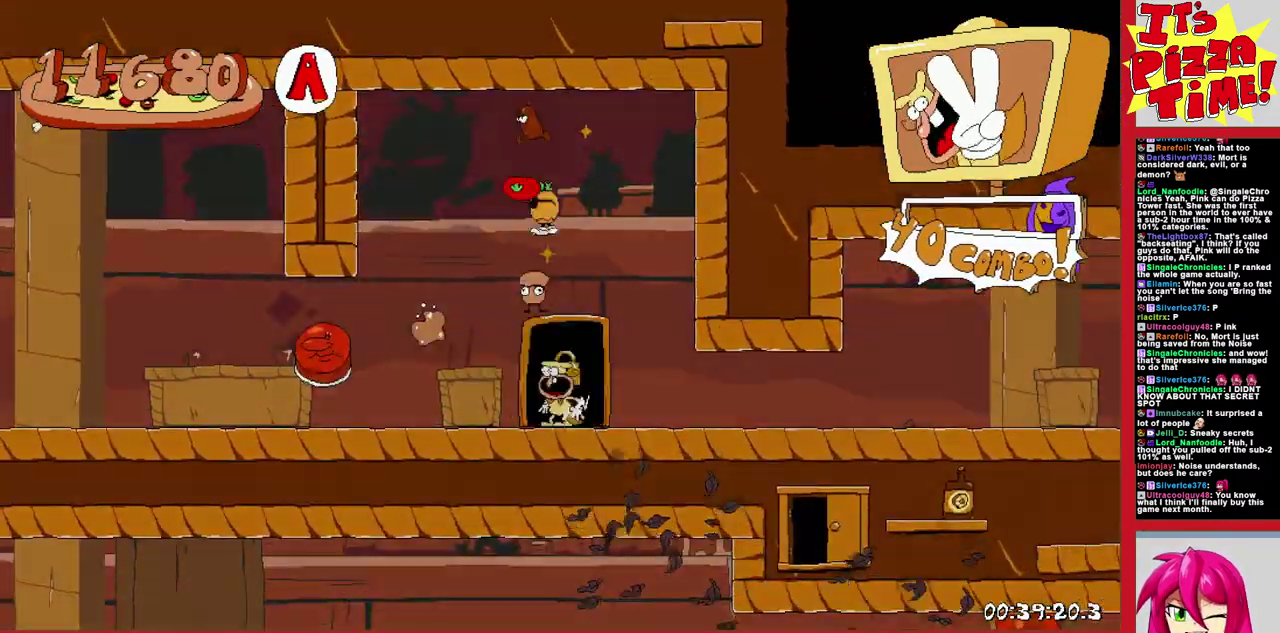
{"buttons": ["DPAD_RIGHT"], "events": [[33, "DPAD_RIGHT", "down"]]}
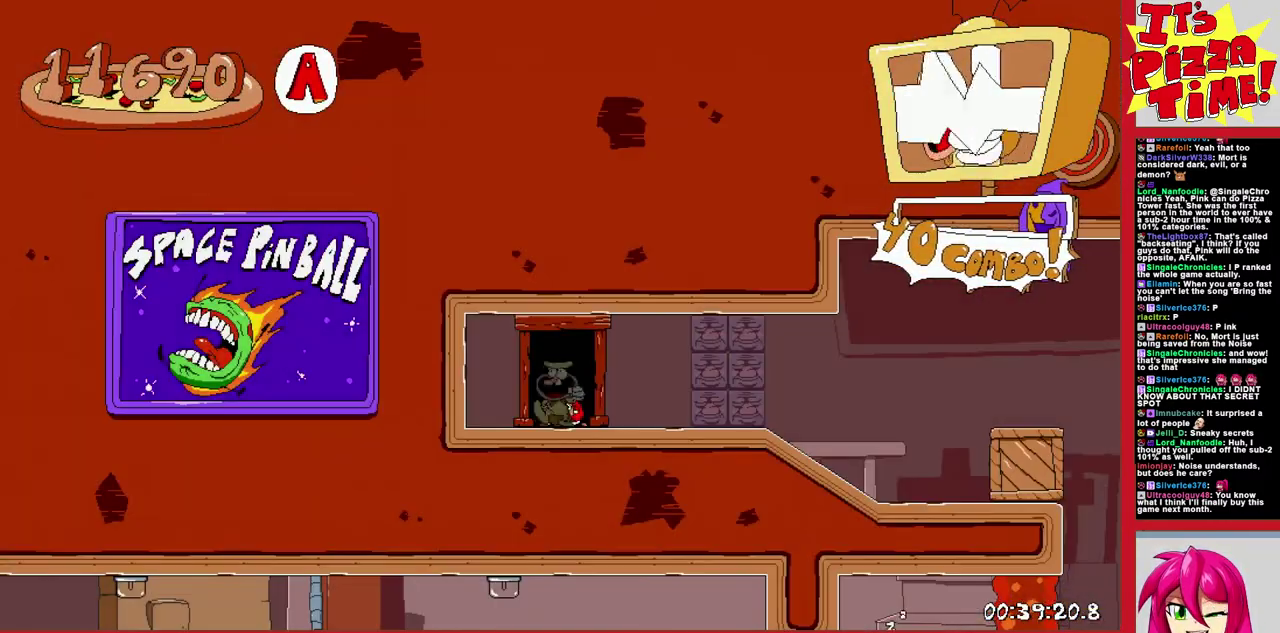
{"buttons": ["R1", "DPAD_RIGHT"], "events": [[150, "Y", "down"], [167, "DPAD_DOWN", "down"], [267, "R1", "down"], [350, "Y", "up"], [417, "DPAD_DOWN", "up"]]}
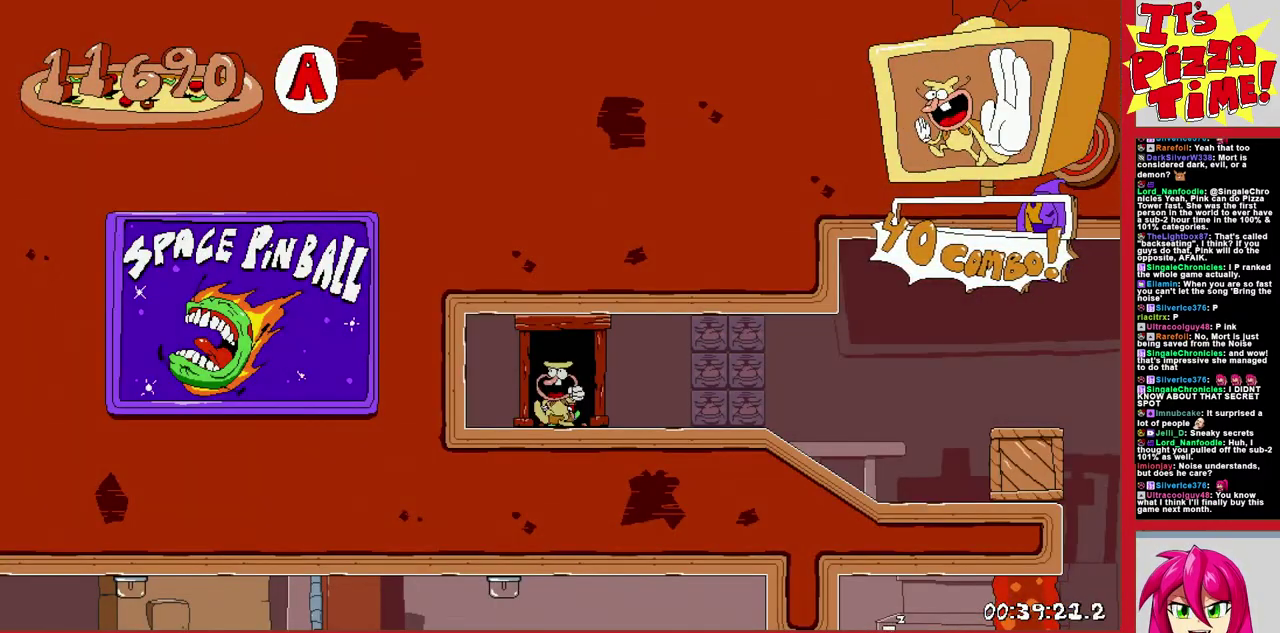
{"buttons": ["B", "R1", "DPAD_RIGHT"], "events": [[333, "B", "down"]]}
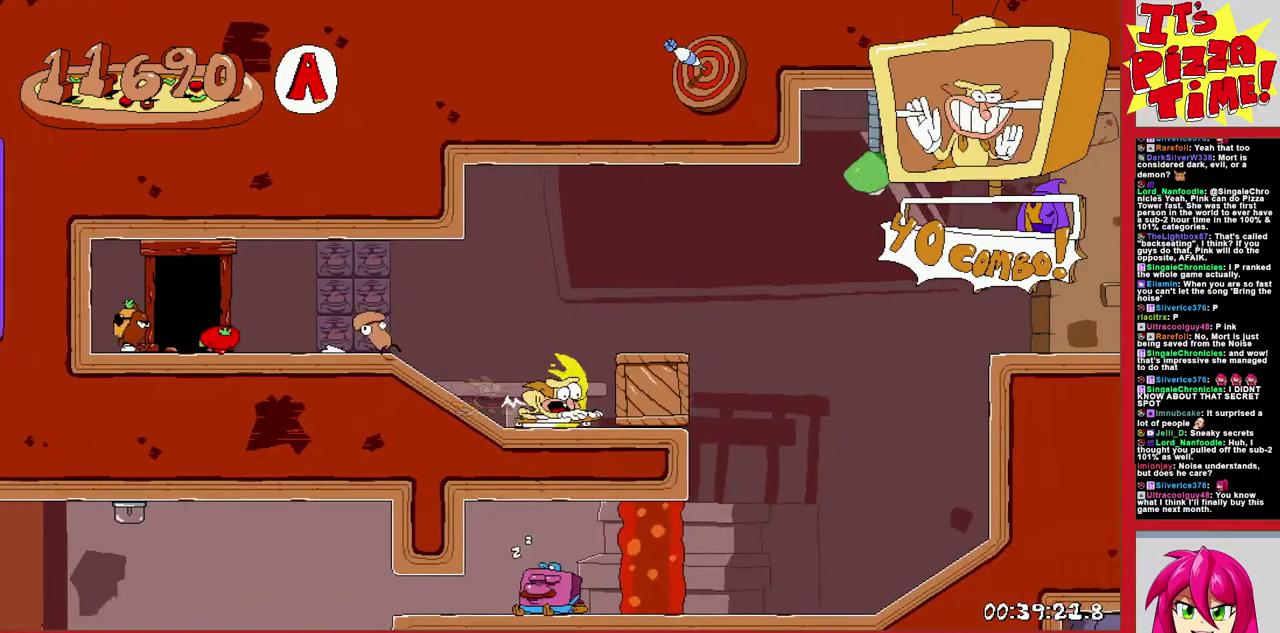
{"buttons": ["R1", "DPAD_RIGHT"], "events": [[83, "B", "up"]]}
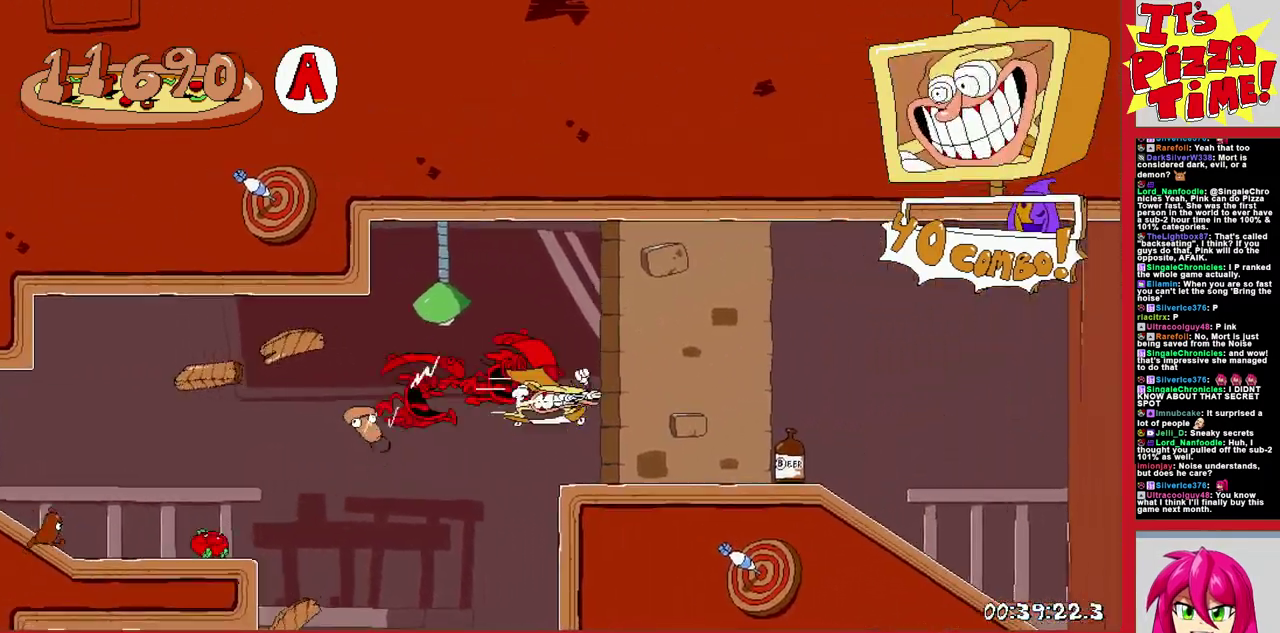
{"buttons": ["R1", "DPAD_RIGHT"], "events": []}
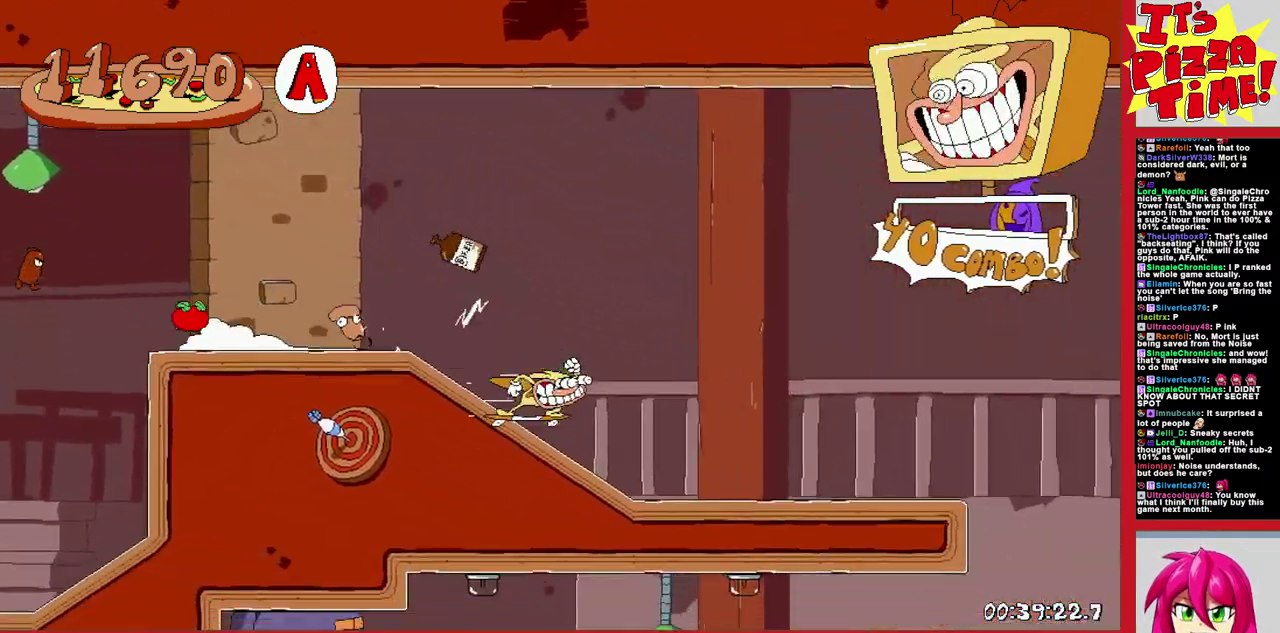
{"buttons": ["R1", "DPAD_LEFT"], "events": [[17, "B", "down"], [117, "B", "up"], [233, "DPAD_RIGHT", "up"], [233, "Y", "down"], [300, "DPAD_LEFT", "down"], [317, "Y", "up"]]}
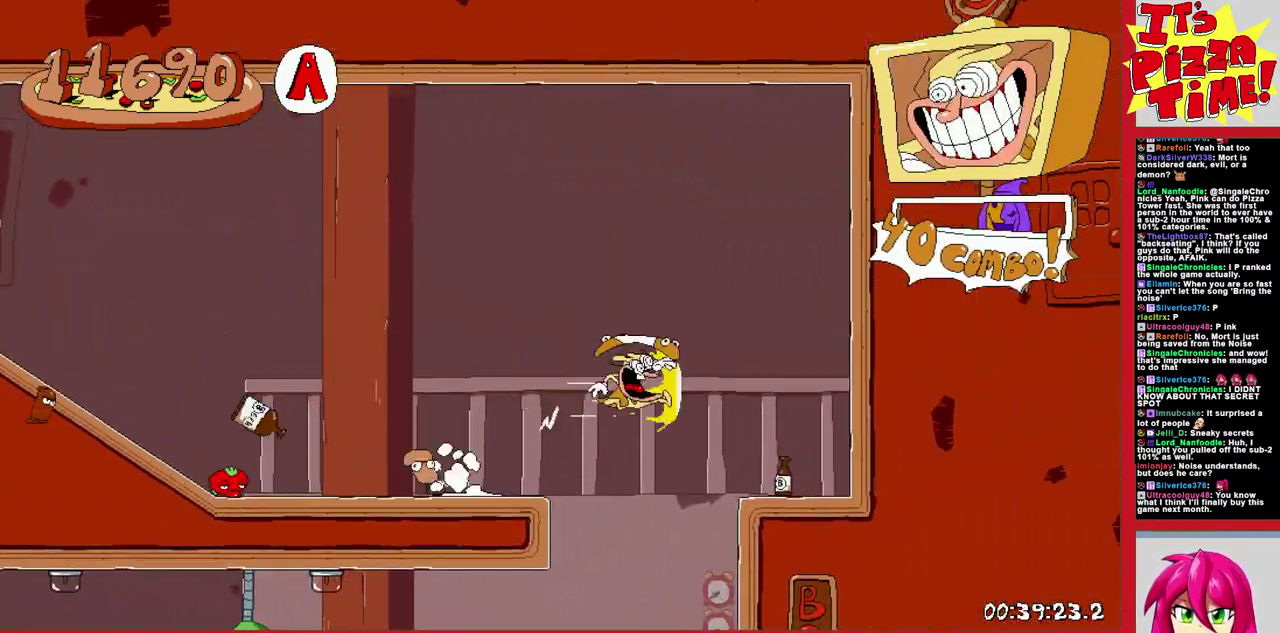
{"buttons": ["Y", "R1", "DPAD_DOWN", "DPAD_LEFT"], "events": [[33, "DPAD_DOWN", "down"], [50, "DPAD_LEFT", "up"], [283, "DPAD_LEFT", "down"], [450, "Y", "down"]]}
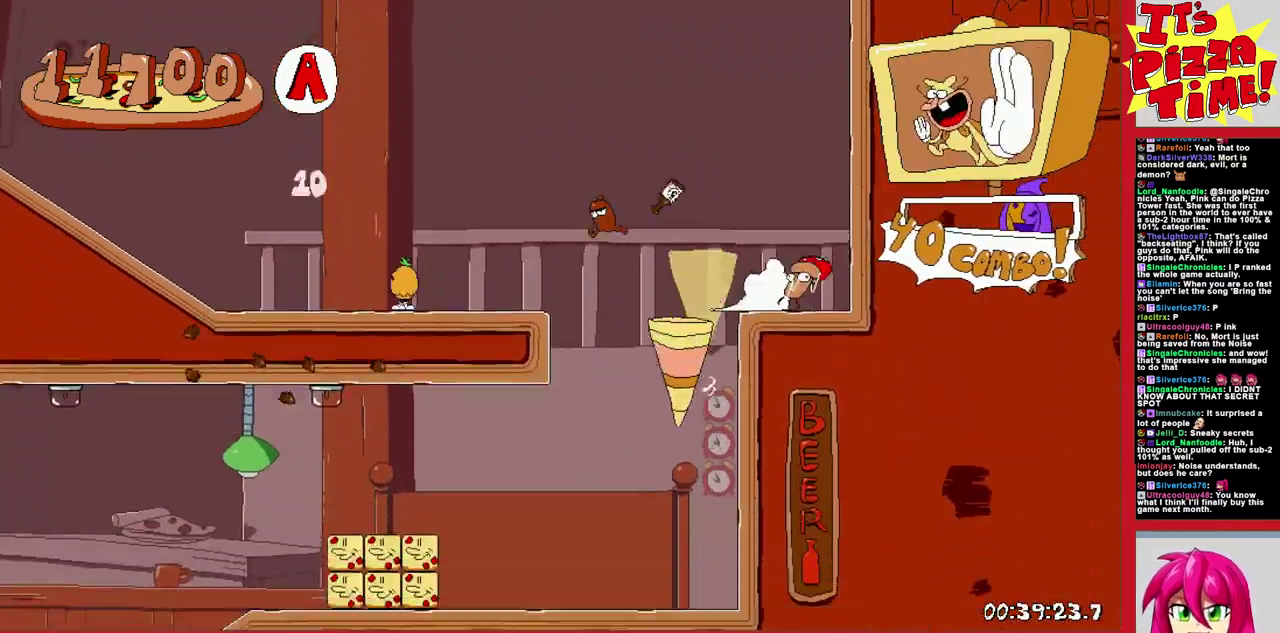
{"buttons": ["R1", "DPAD_LEFT"], "events": [[17, "DPAD_DOWN", "up"], [17, "Y", "up"]]}
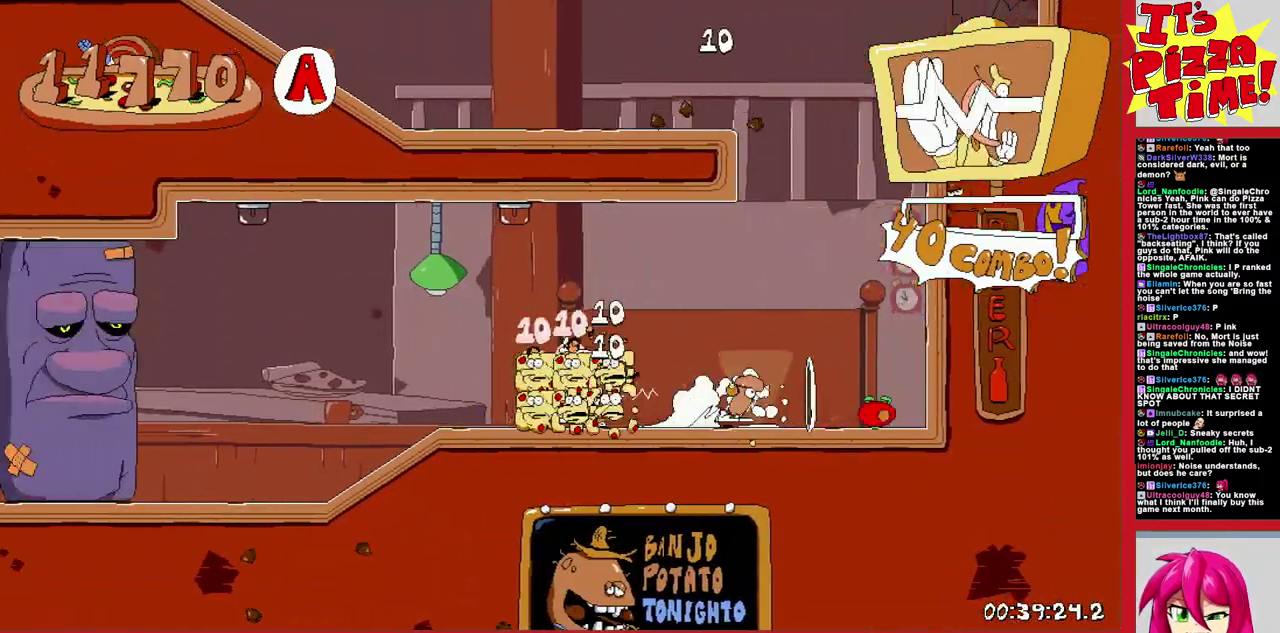
{"buttons": ["Y", "R1"], "events": [[450, "Y", "down"], [500, "DPAD_LEFT", "up"]]}
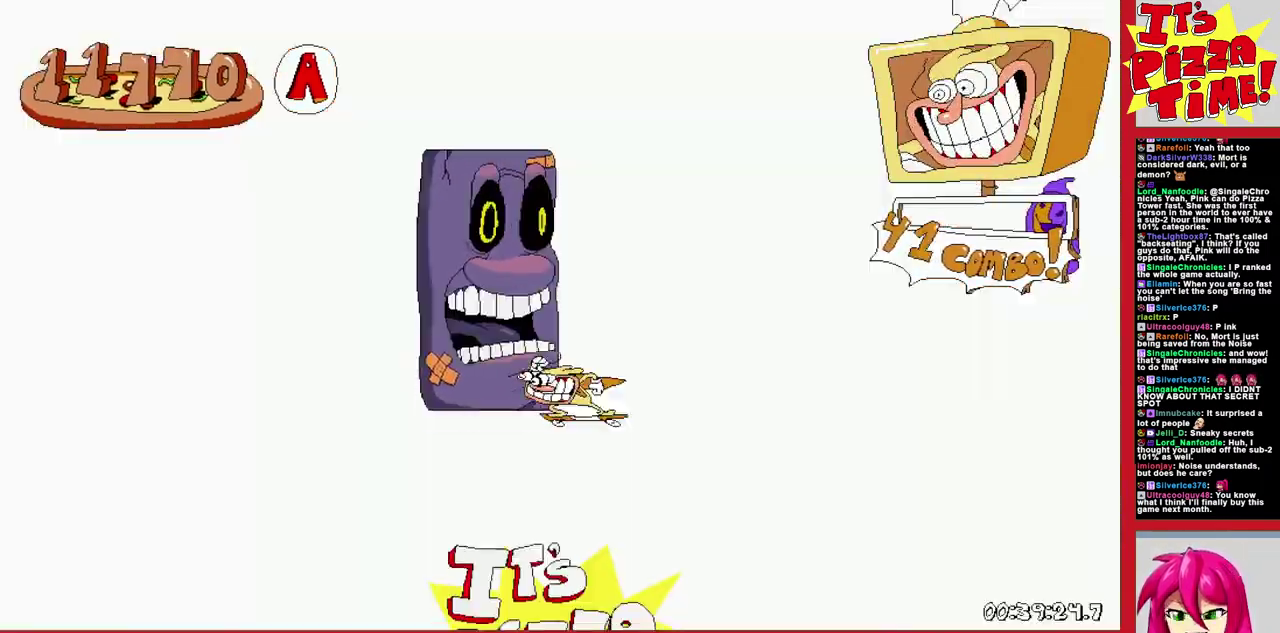
{"buttons": ["R1", "DPAD_RIGHT"], "events": [[50, "Y", "up"], [117, "DPAD_RIGHT", "down"], [117, "Y", "down"], [200, "DPAD_DOWN", "down"], [217, "Y", "up"], [450, "DPAD_DOWN", "up"]]}
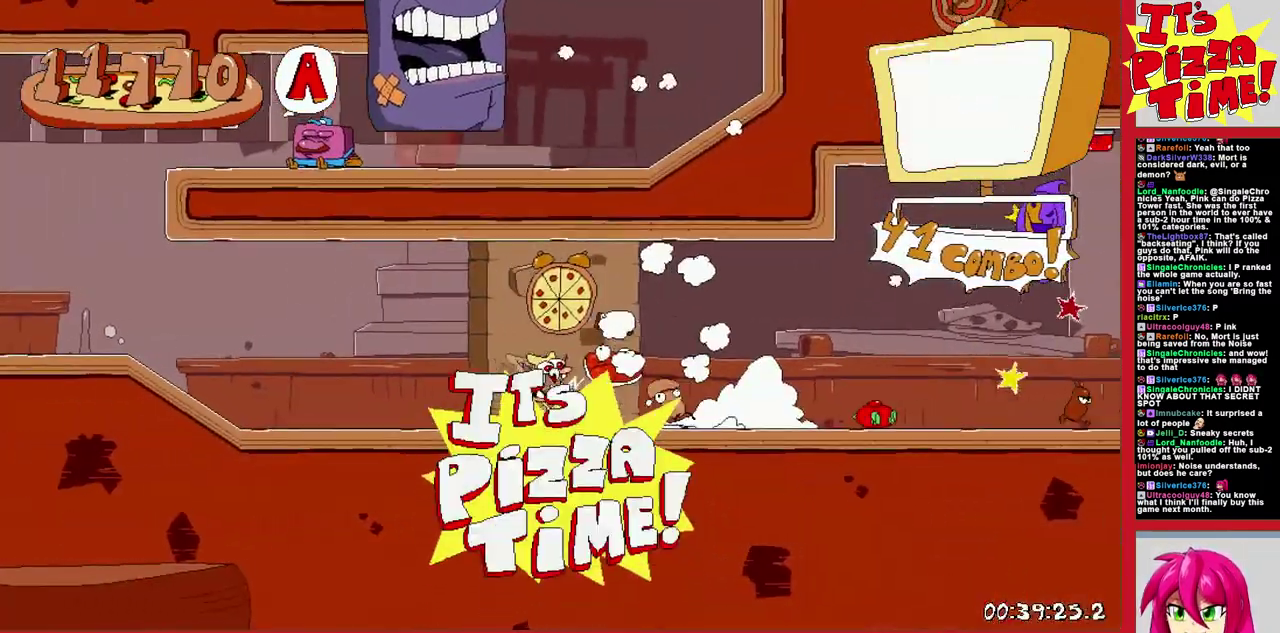
{"buttons": ["R1", "DPAD_RIGHT"], "events": []}
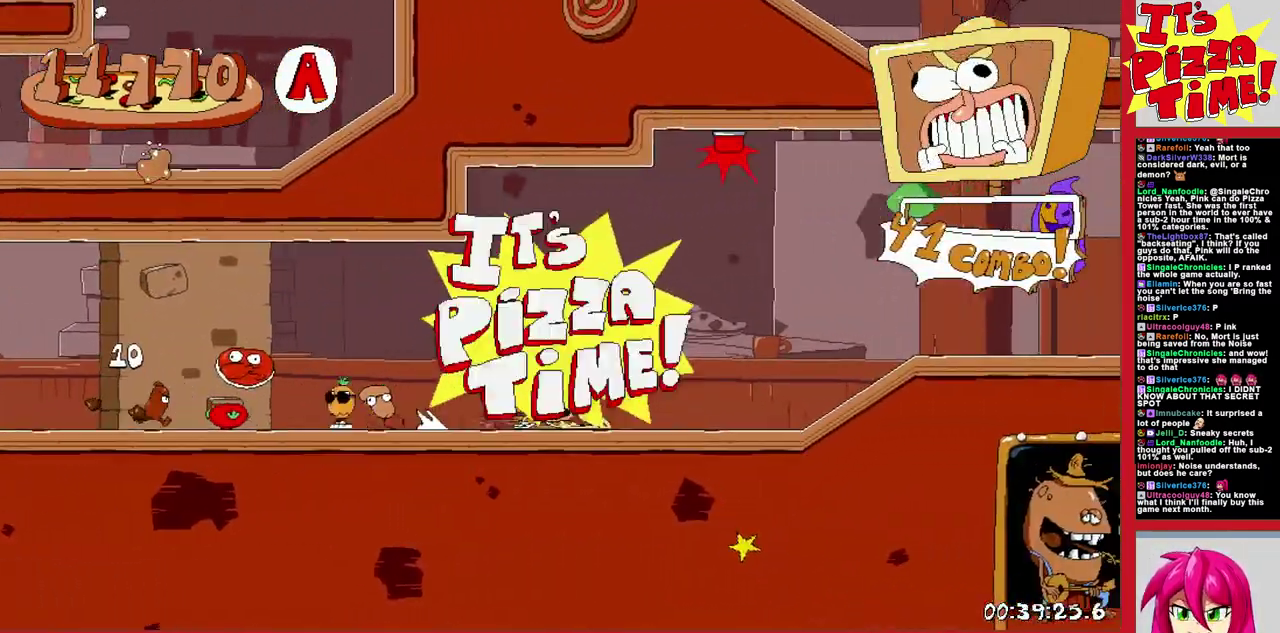
{"buttons": ["B", "R1", "DPAD_RIGHT"], "events": [[283, "B", "down"]]}
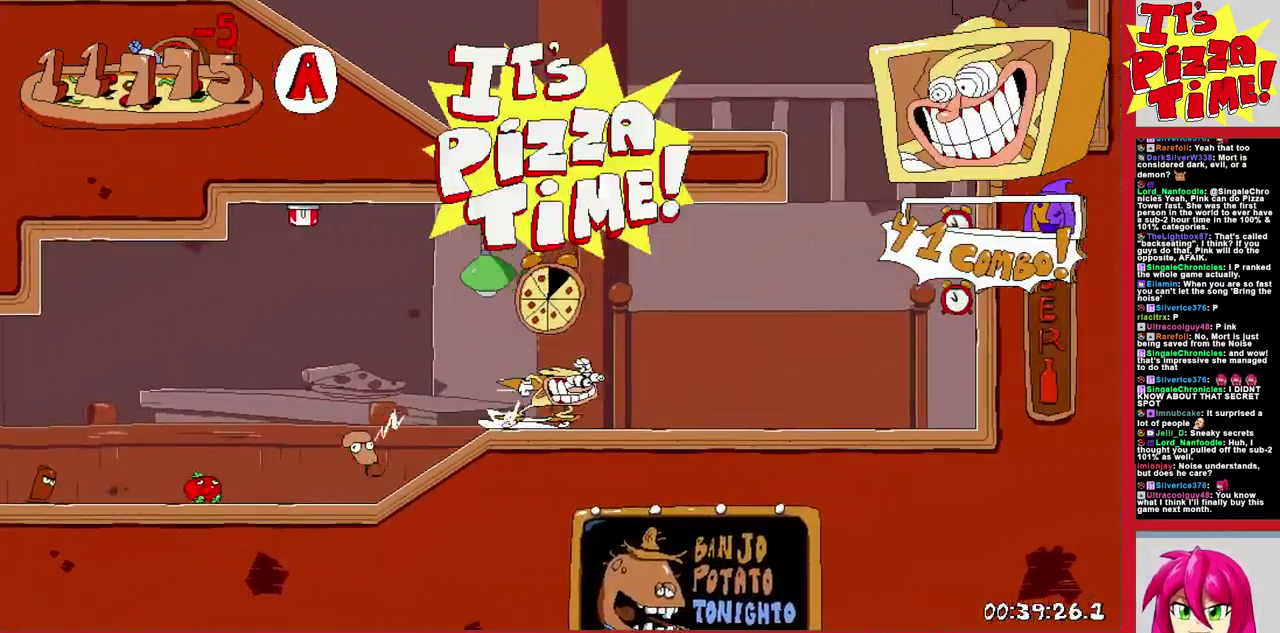
{"buttons": ["R1", "DPAD_LEFT"], "events": [[33, "B", "up"], [67, "DPAD_RIGHT", "up"], [150, "DPAD_LEFT", "down"]]}
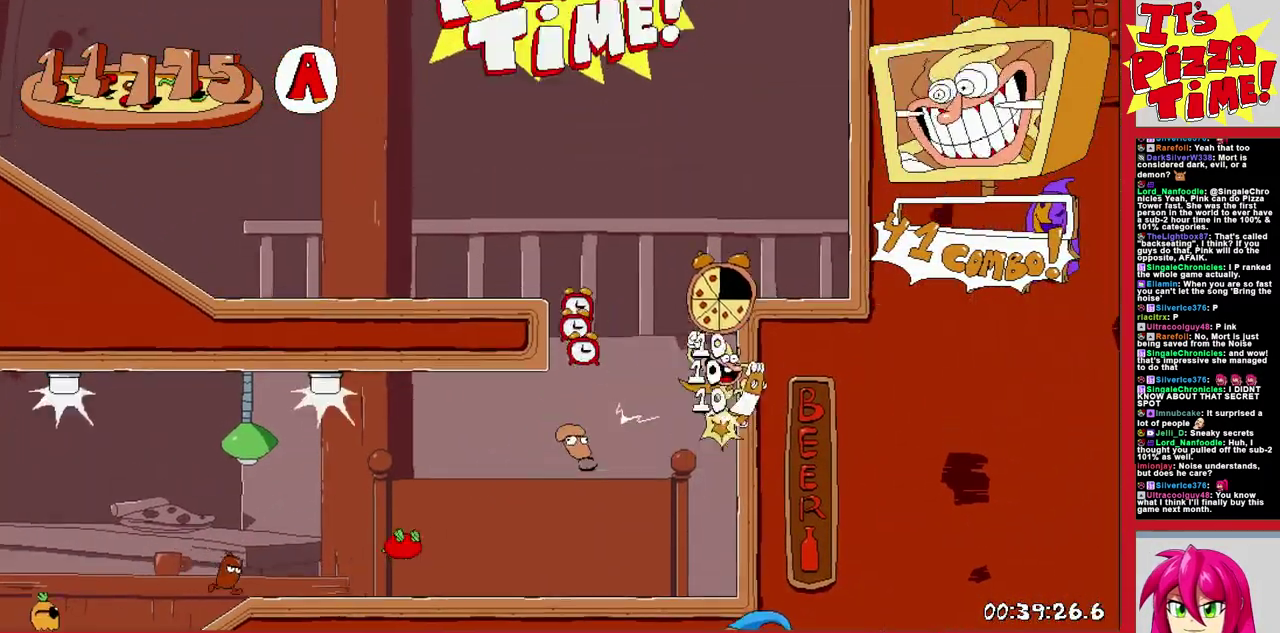
{"buttons": ["R1", "DPAD_LEFT"], "events": [[233, "DPAD_LEFT", "up"], [383, "DPAD_LEFT", "down"]]}
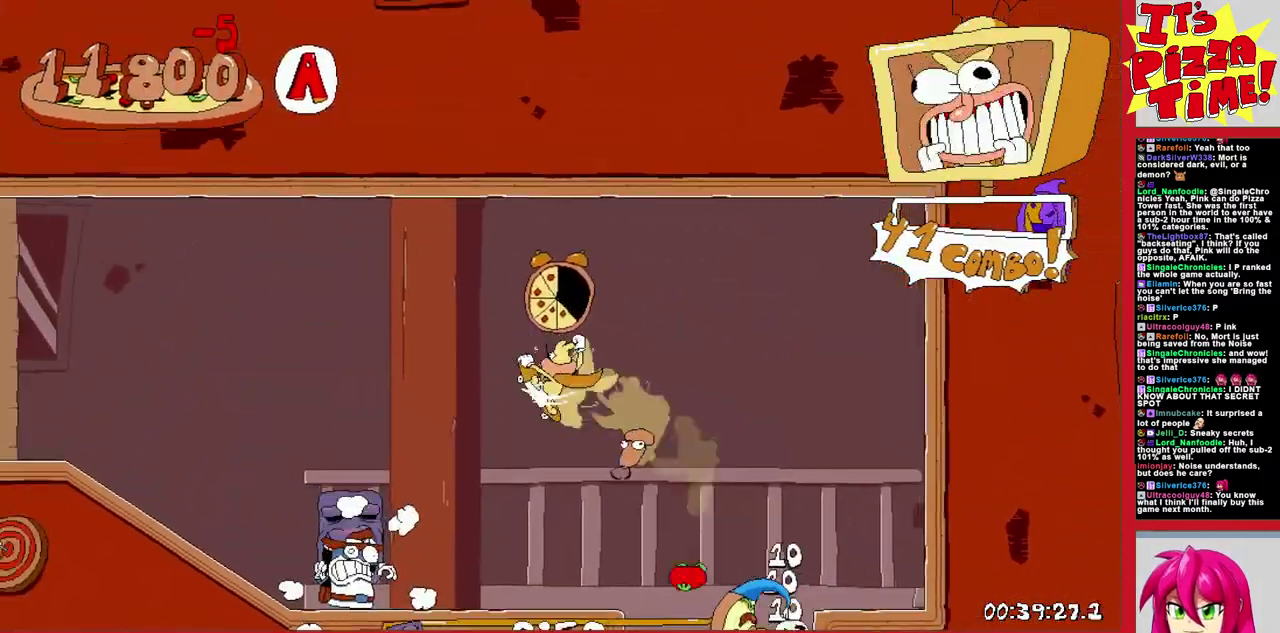
{"buttons": ["R1", "DPAD_LEFT"], "events": []}
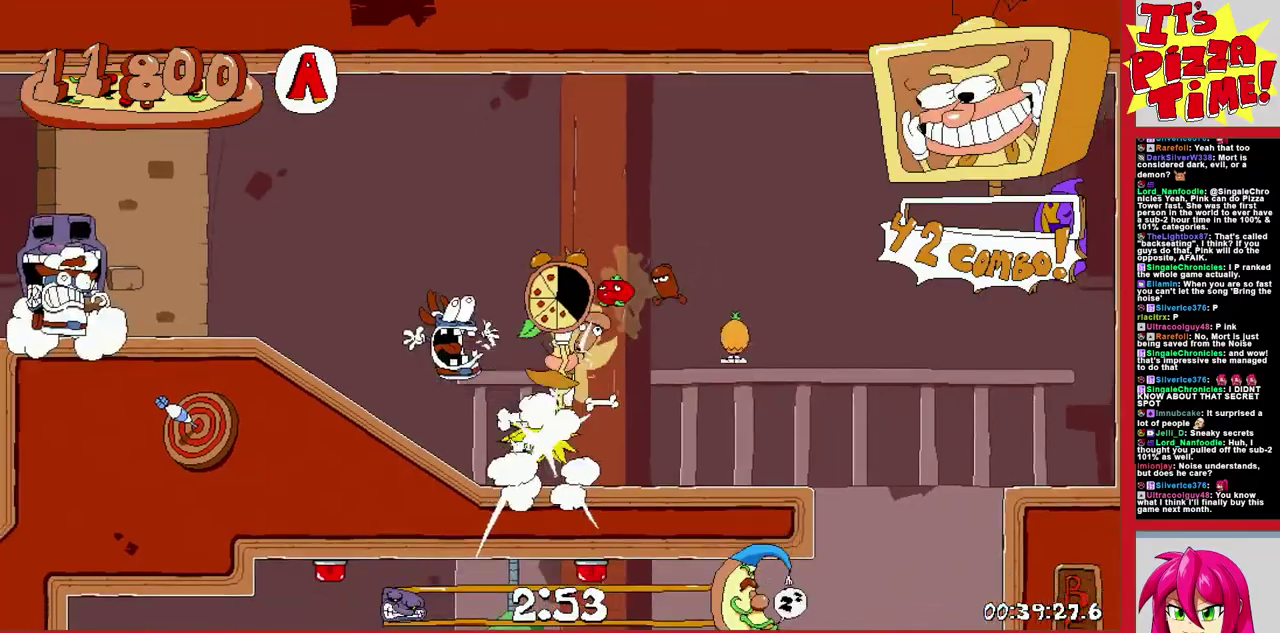
{"buttons": ["R1", "DPAD_LEFT"], "events": []}
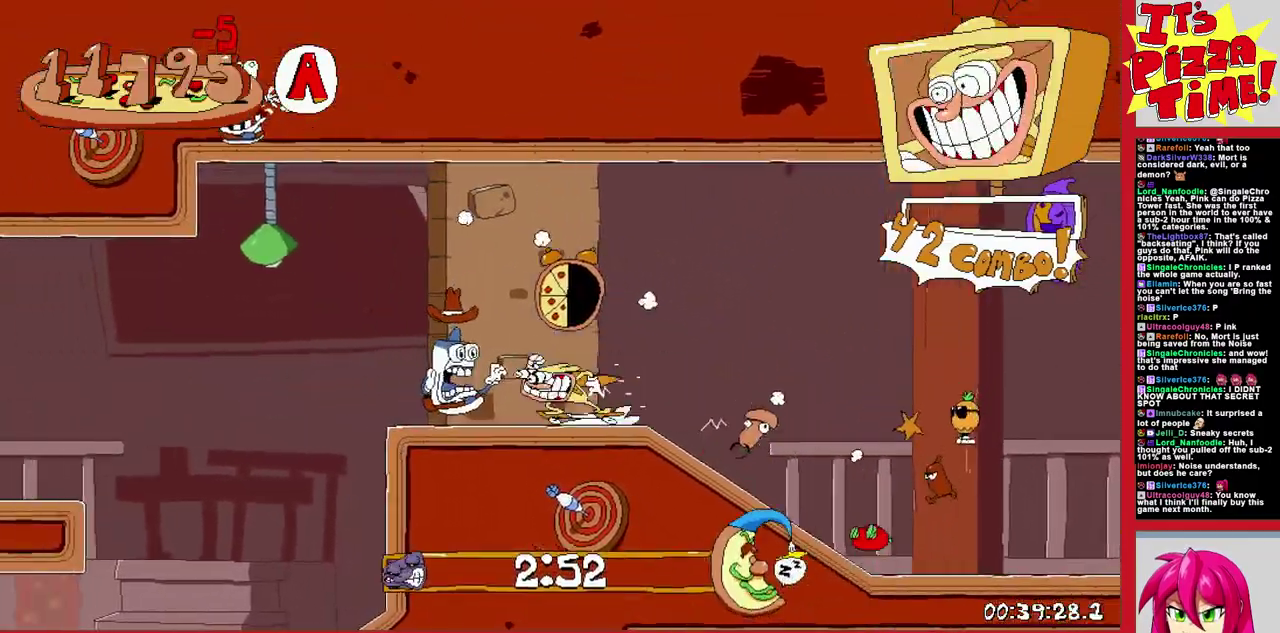
{"buttons": ["R1", "DPAD_DOWN", "DPAD_LEFT"], "events": [[83, "DPAD_DOWN", "down"]]}
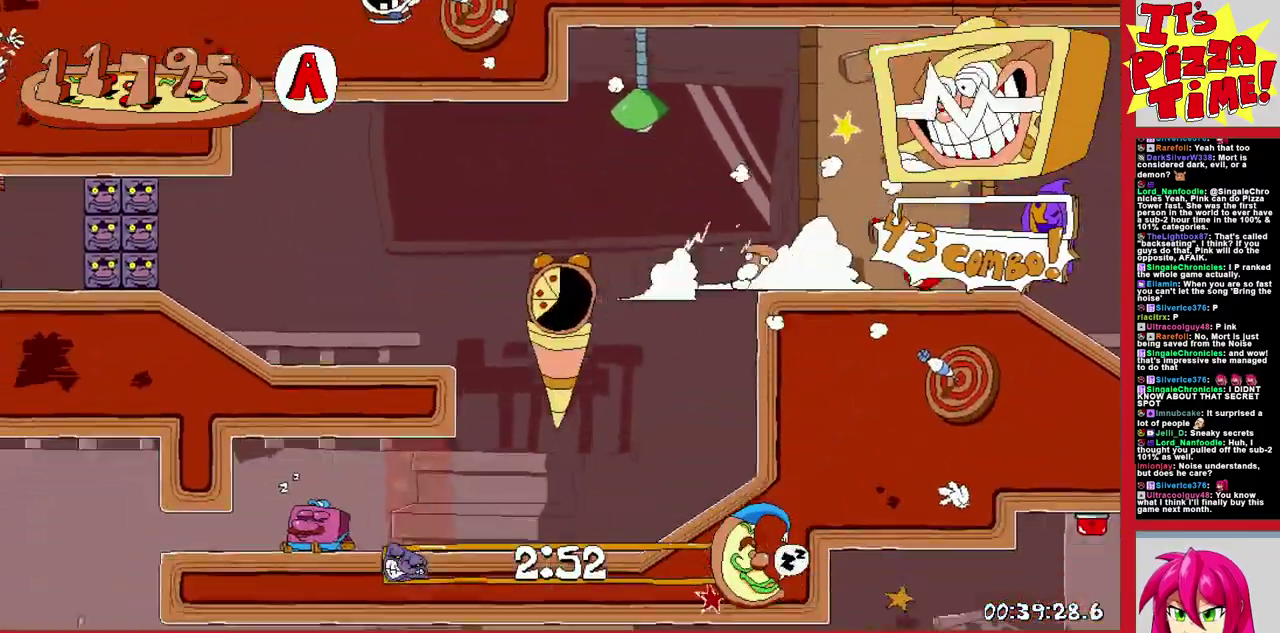
{"buttons": ["R1", "DPAD_DOWN", "DPAD_LEFT"], "events": [[367, "Y", "down"], [450, "Y", "up"]]}
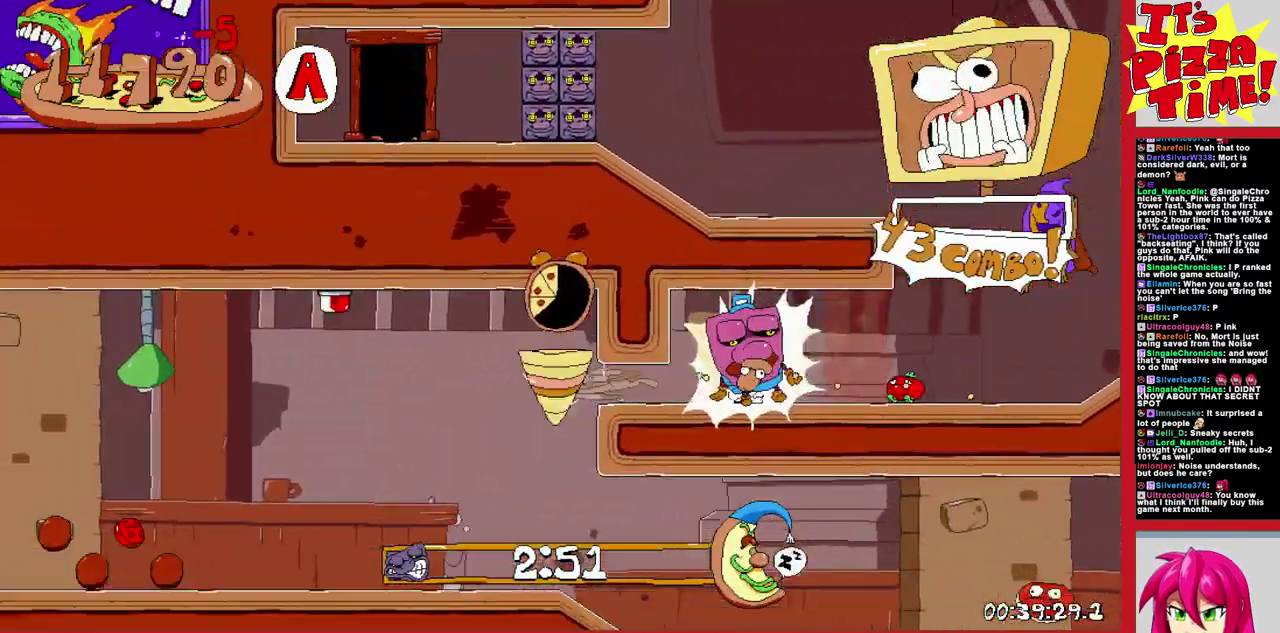
{"buttons": ["R1", "DPAD_LEFT"], "events": [[50, "DPAD_DOWN", "up"]]}
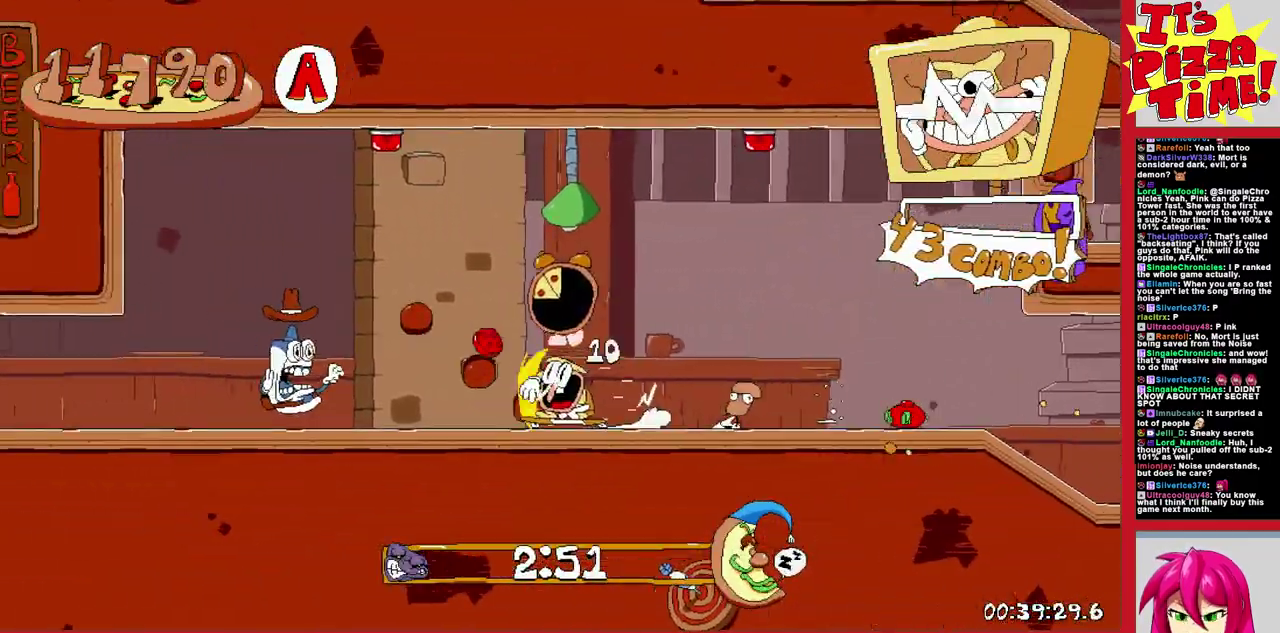
{"buttons": ["R1", "DPAD_LEFT"], "events": []}
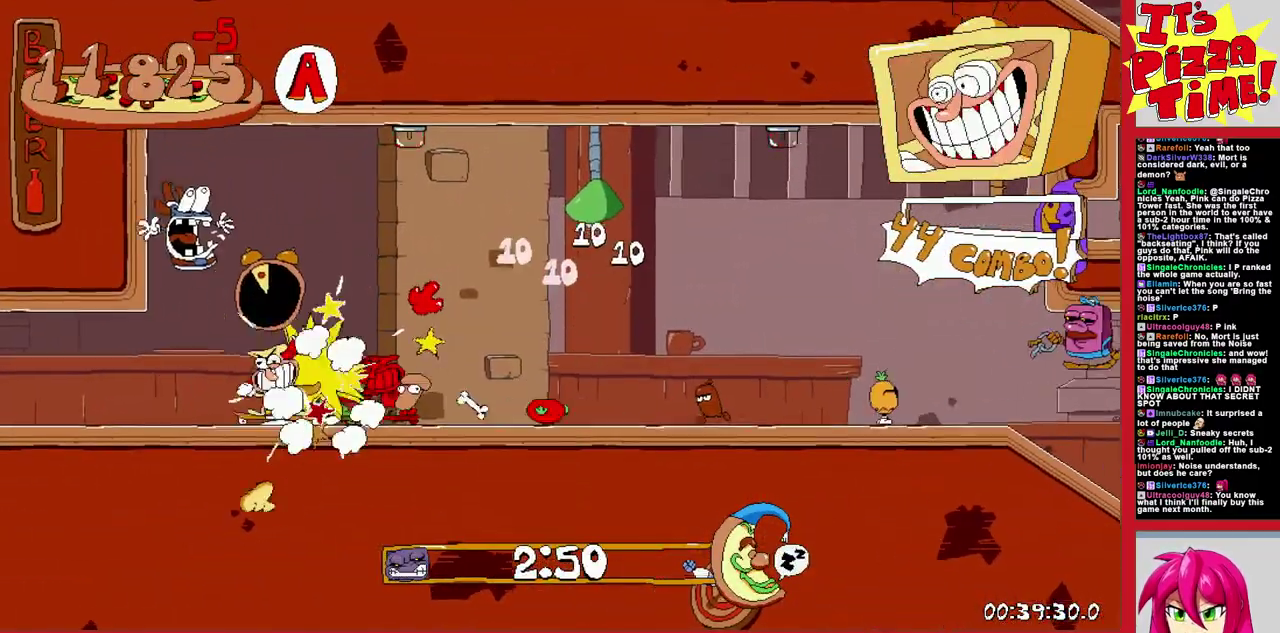
{"buttons": ["R1", "DPAD_LEFT"], "events": []}